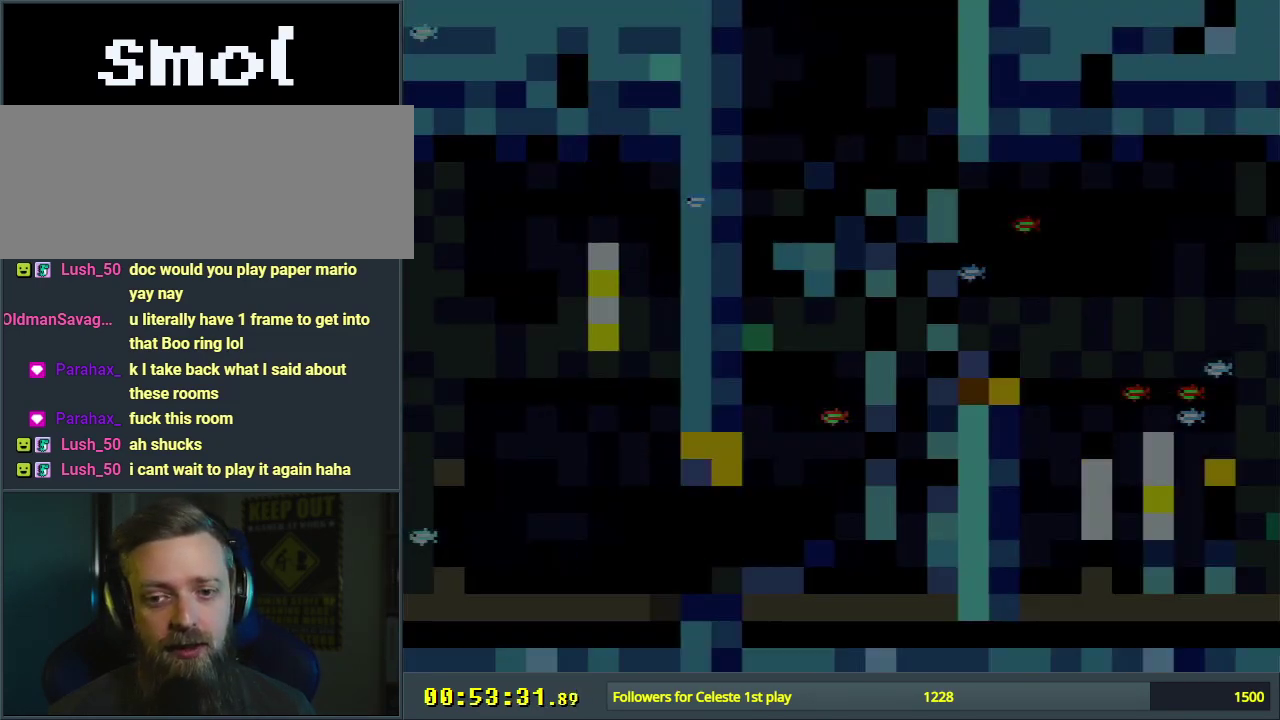
Gameplay with a controller (Nintendo layout); each line is a JSON object with the inputs held at the frame after it (dt_ms = milliseconds from this image to that frame). "events" lists button and stick changes between this image and that frame as [ms after this image, input, new state], when the widget could be followed in between. Not read: L3 R3.
{"dt_ms": 500, "buttons": ["B", "Y"], "events": []}
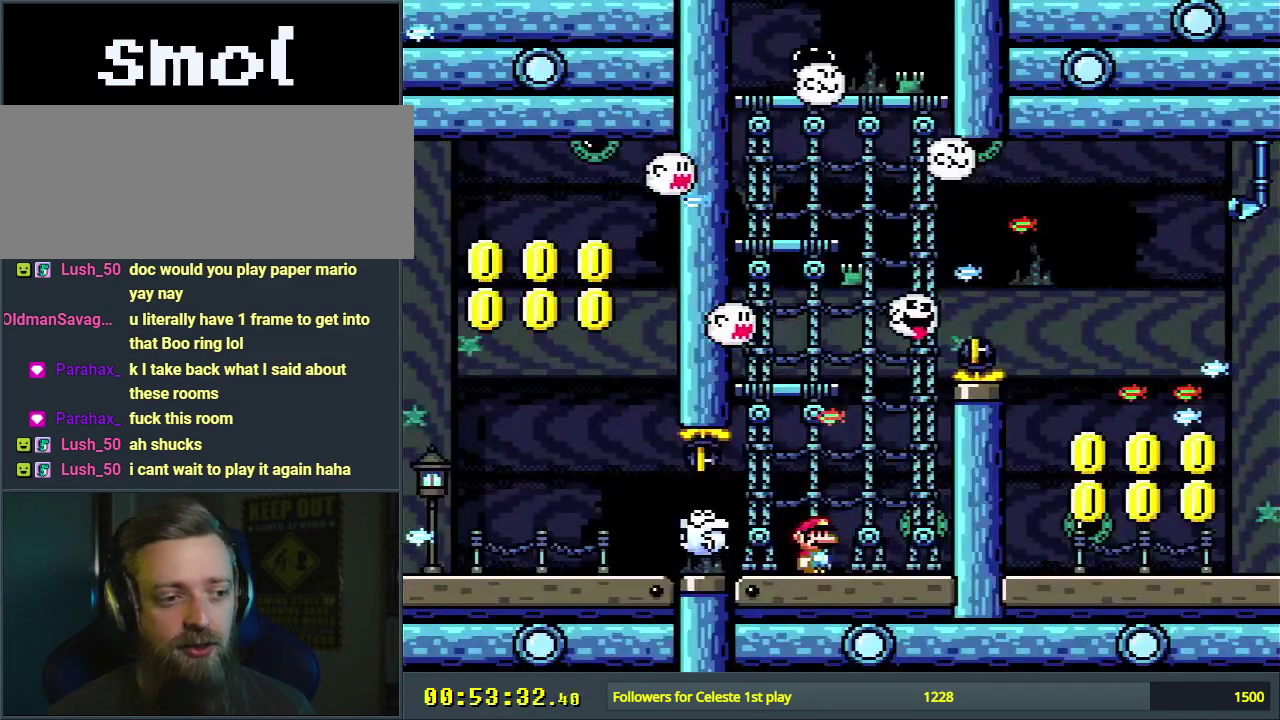
{"dt_ms": 500, "buttons": ["B", "Y", "DPAD_LEFT"], "events": [[200, "DPAD_LEFT", "down"]]}
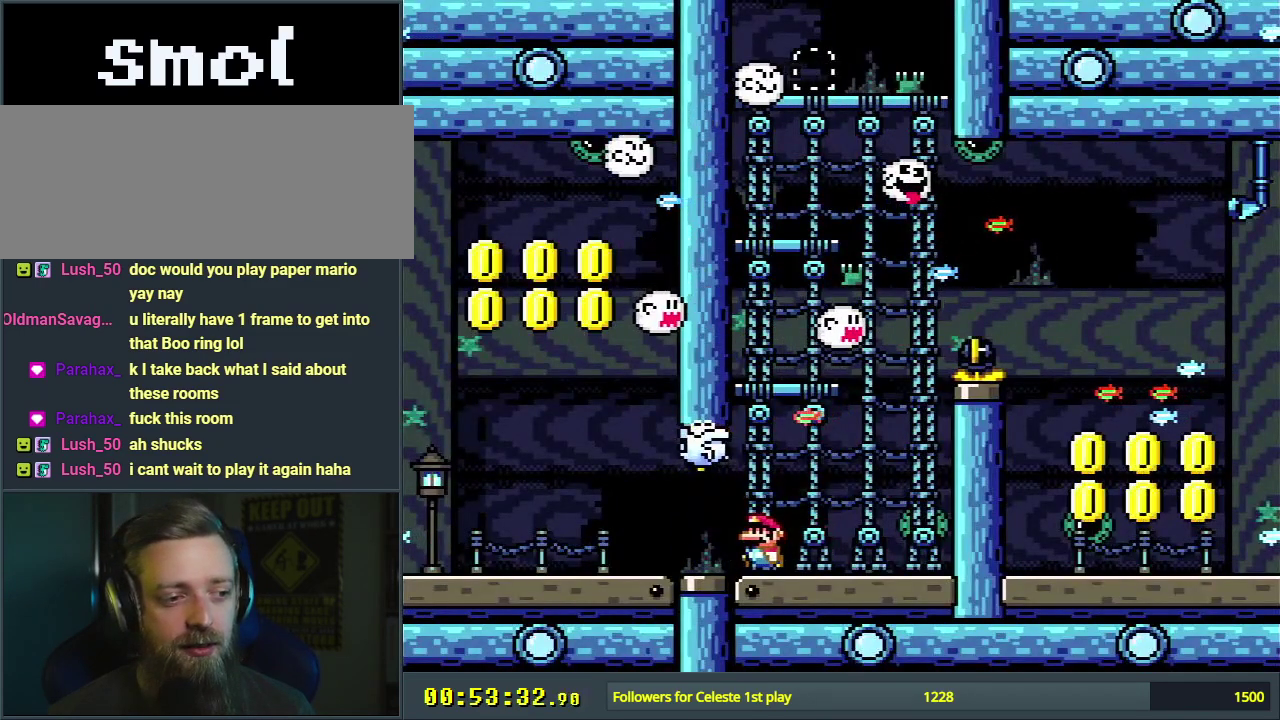
{"dt_ms": 400, "buttons": ["Y"], "events": [[217, "B", "up"], [383, "DPAD_LEFT", "up"]]}
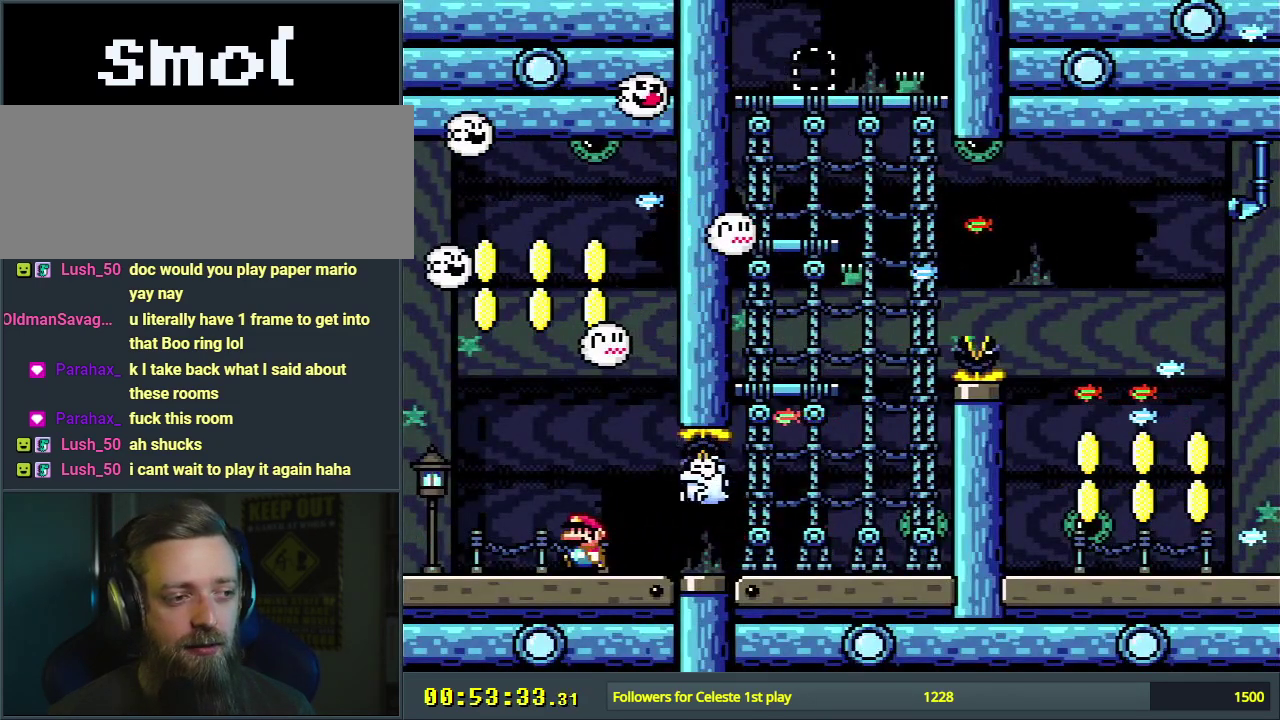
{"dt_ms": 300, "buttons": ["B", "Y"], "events": [[17, "B", "down"], [117, "DPAD_RIGHT", "down"], [233, "DPAD_RIGHT", "up"]]}
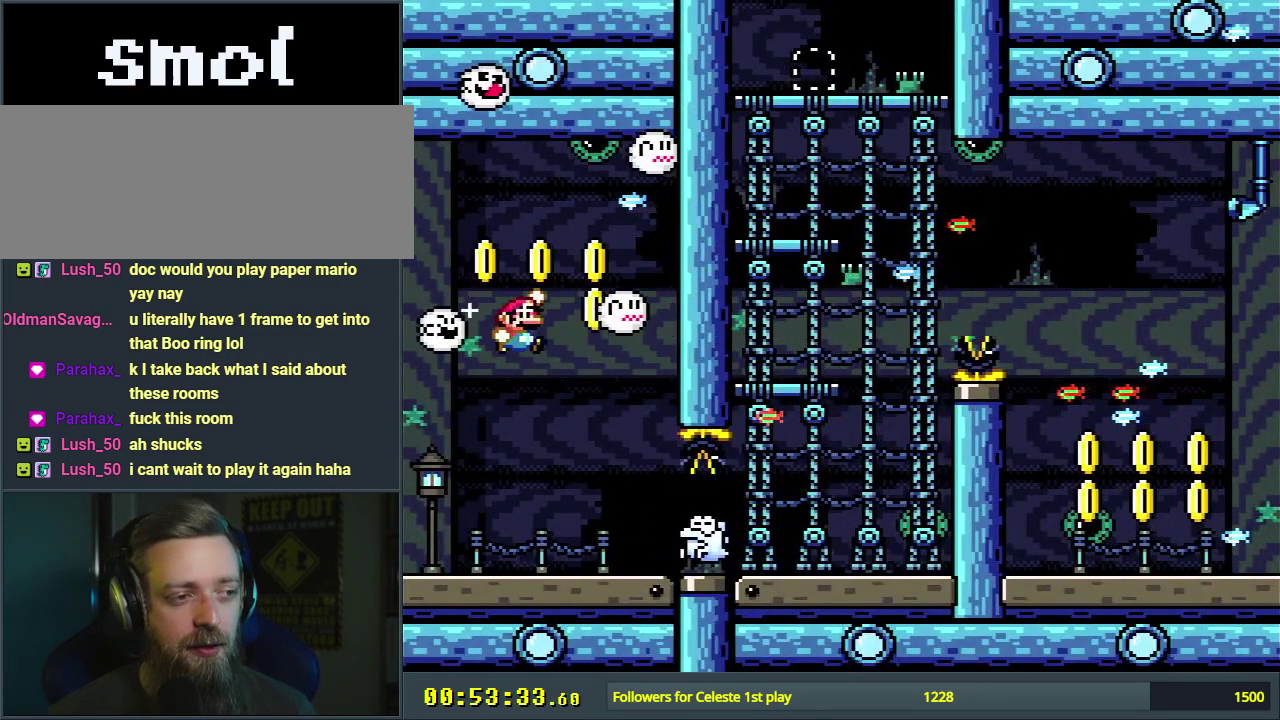
{"dt_ms": 500, "buttons": ["B", "Y", "DPAD_LEFT"], "events": [[117, "B", "up"], [167, "DPAD_RIGHT", "down"], [200, "B", "down"], [283, "DPAD_RIGHT", "up"], [483, "DPAD_LEFT", "down"]]}
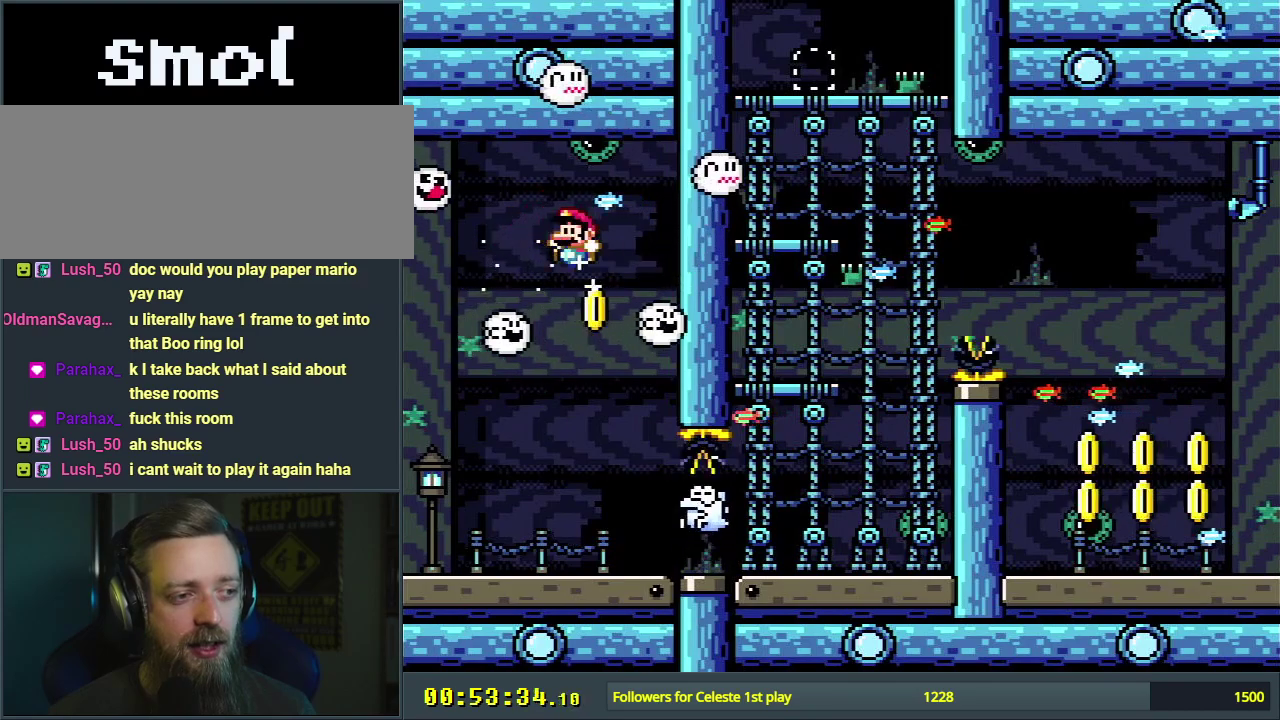
{"dt_ms": 200, "buttons": ["Y", "DPAD_RIGHT"], "events": [[83, "DPAD_LEFT", "up"], [100, "B", "up"], [183, "DPAD_RIGHT", "down"]]}
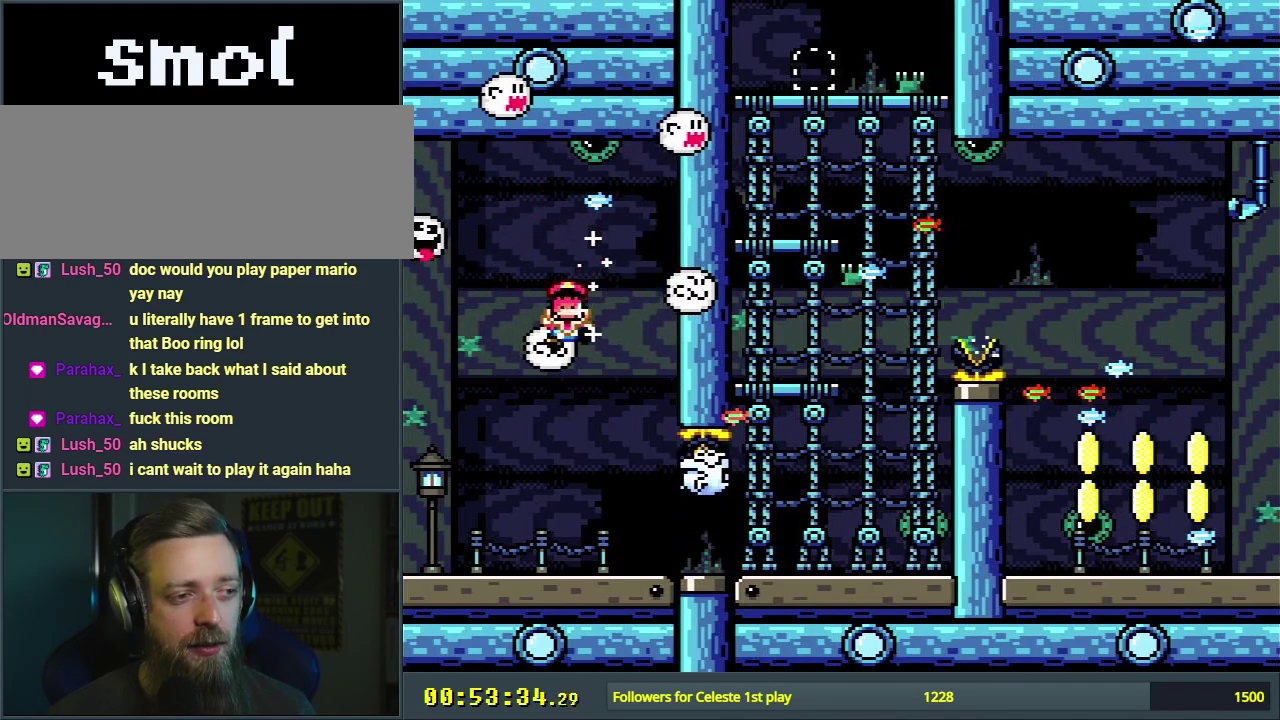
{"dt_ms": 500, "buttons": ["A"], "events": [[83, "DPAD_RIGHT", "up"], [167, "Y", "up"], [333, "A", "down"], [400, "A", "up"], [500, "A", "down"]]}
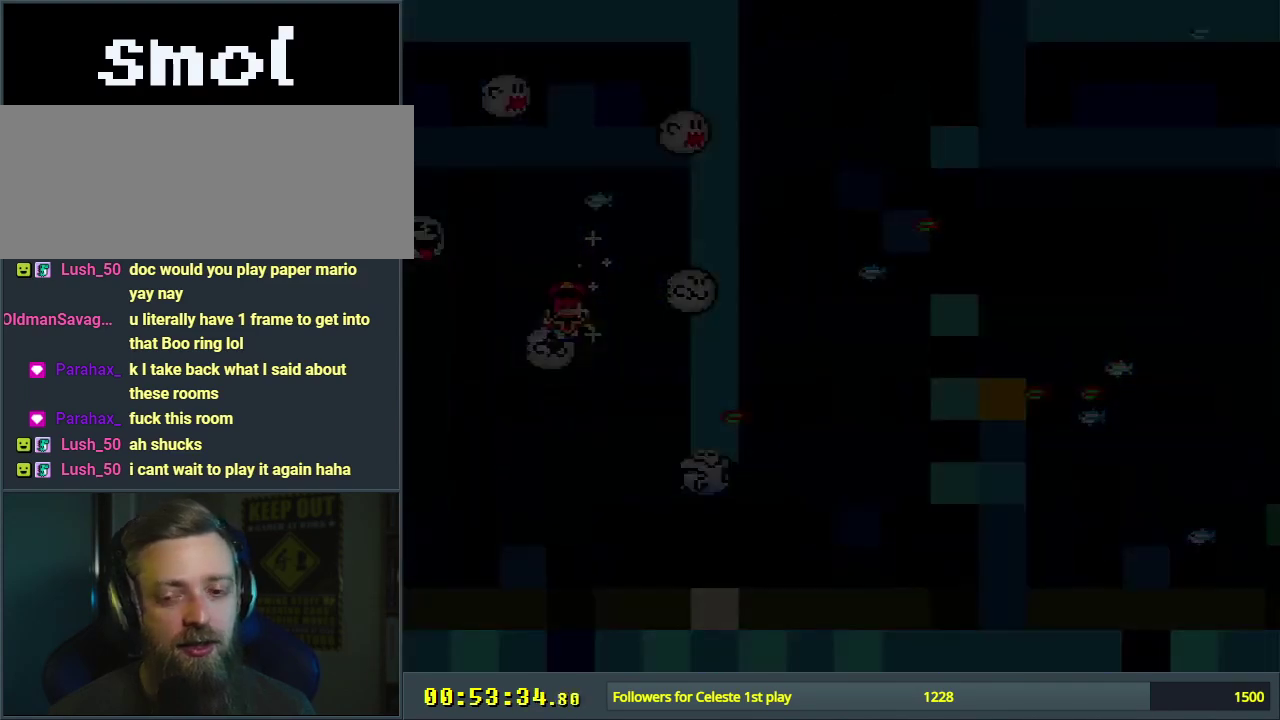
{"dt_ms": 600, "buttons": ["B", "Y"], "events": [[67, "A", "up"], [233, "B", "down"], [233, "Y", "down"]]}
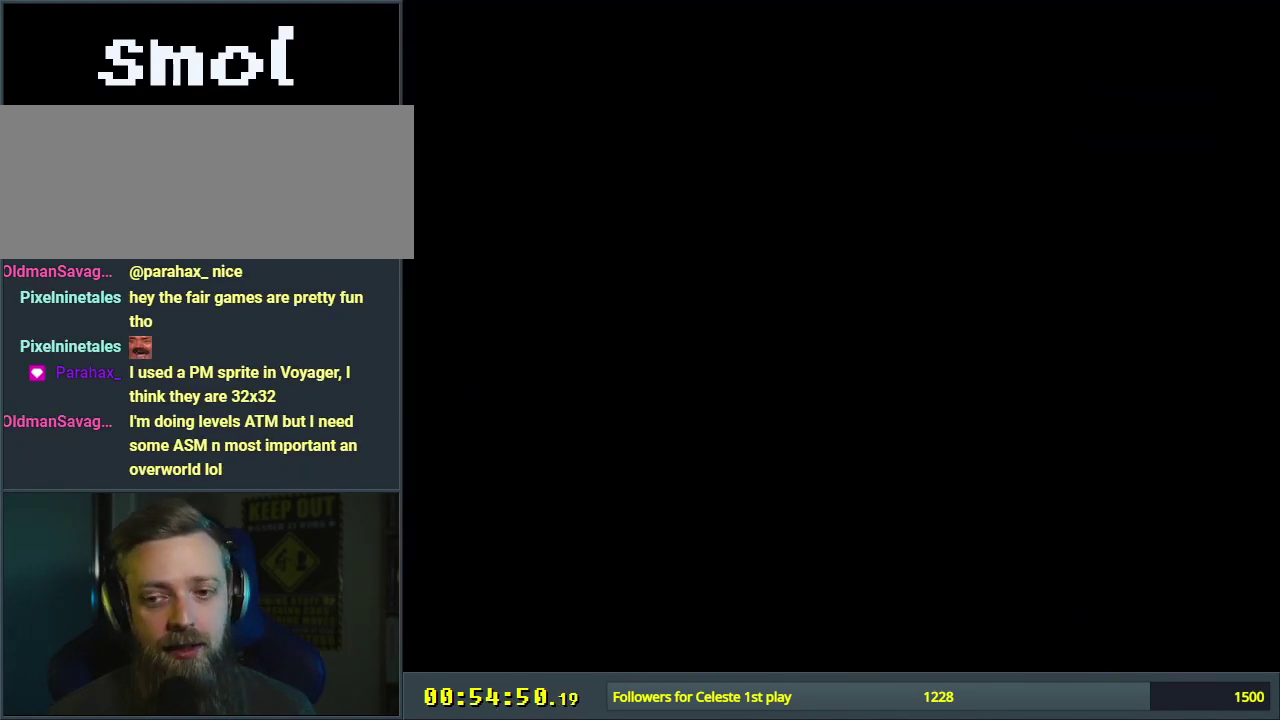
{"dt_ms": 500, "buttons": ["B", "Y"], "events": []}
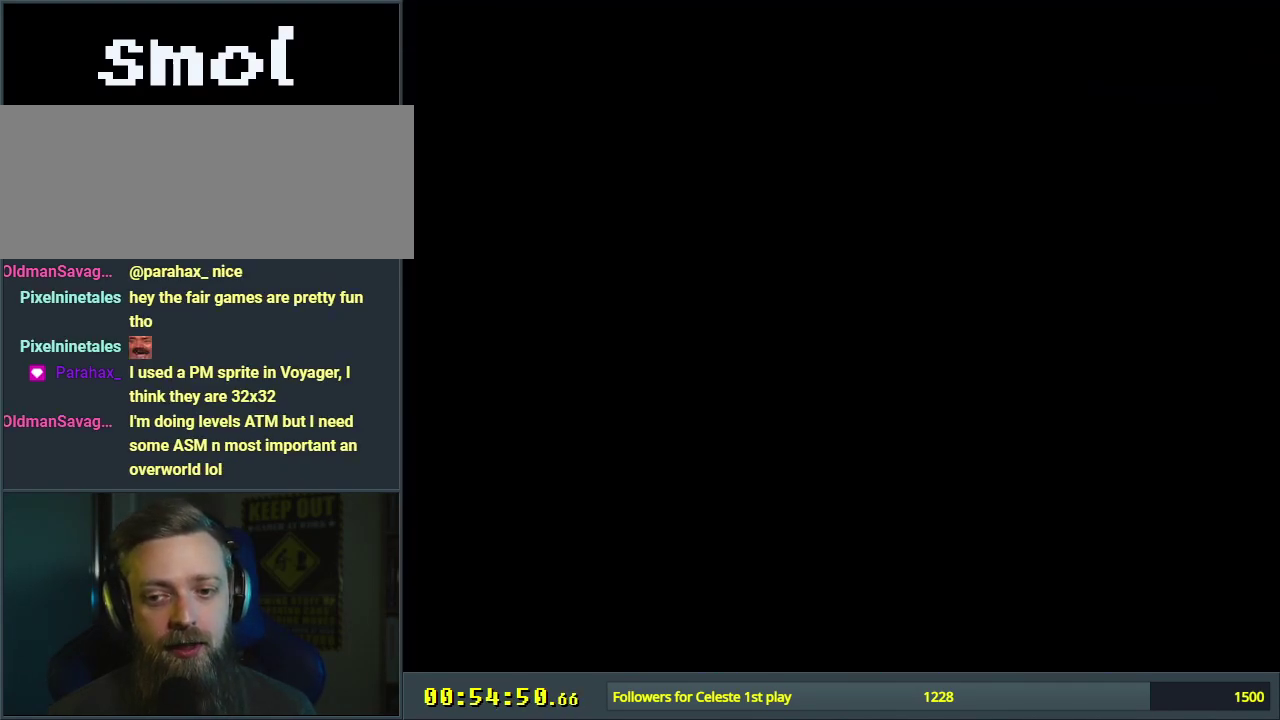
{"dt_ms": 400, "buttons": ["B", "Y", "DPAD_LEFT"], "events": [[367, "DPAD_LEFT", "down"]]}
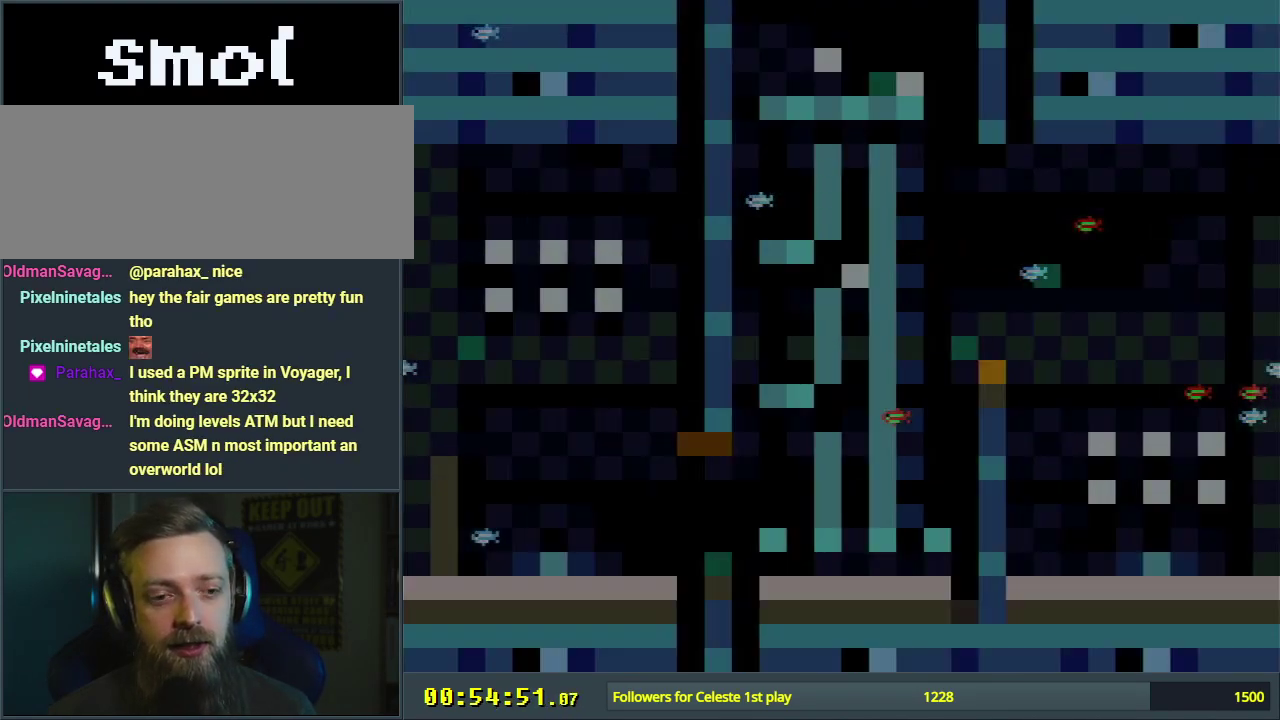
{"dt_ms": 600, "buttons": ["B", "Y", "DPAD_LEFT"], "events": []}
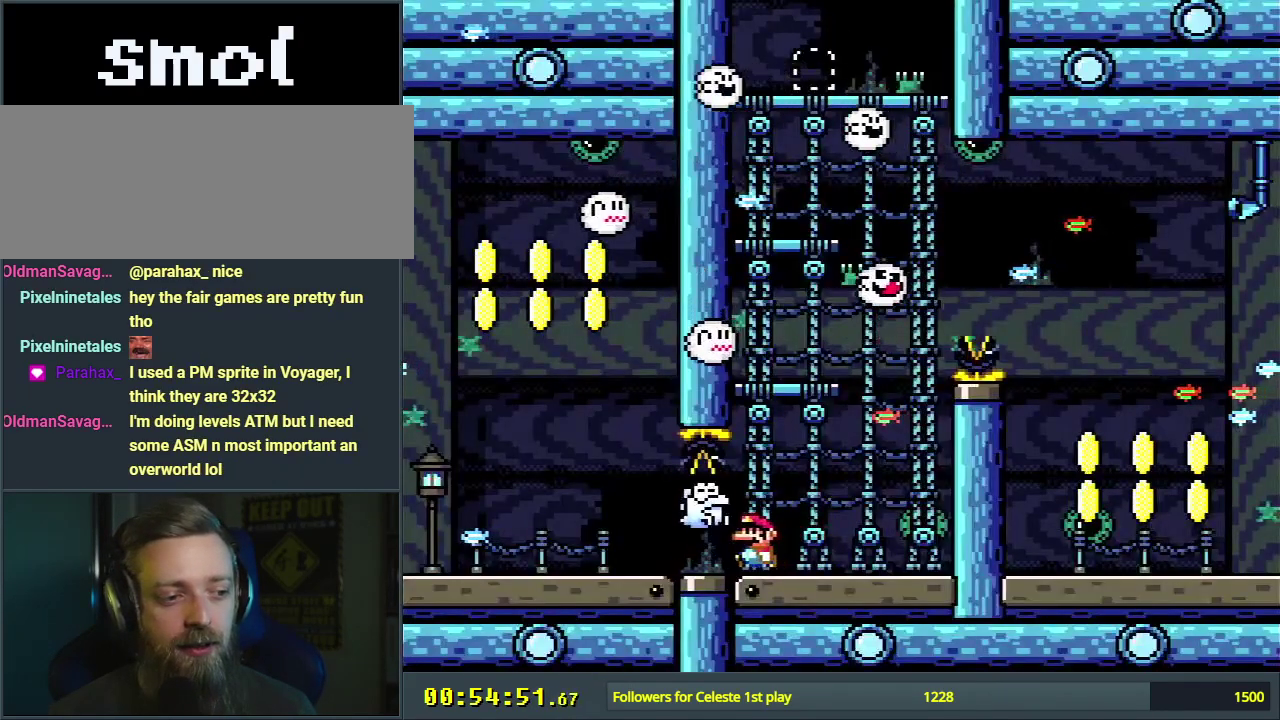
{"dt_ms": 400, "buttons": ["B", "Y", "DPAD_RIGHT"], "events": [[150, "B", "up"], [300, "DPAD_LEFT", "up"], [317, "B", "down"], [333, "DPAD_RIGHT", "down"]]}
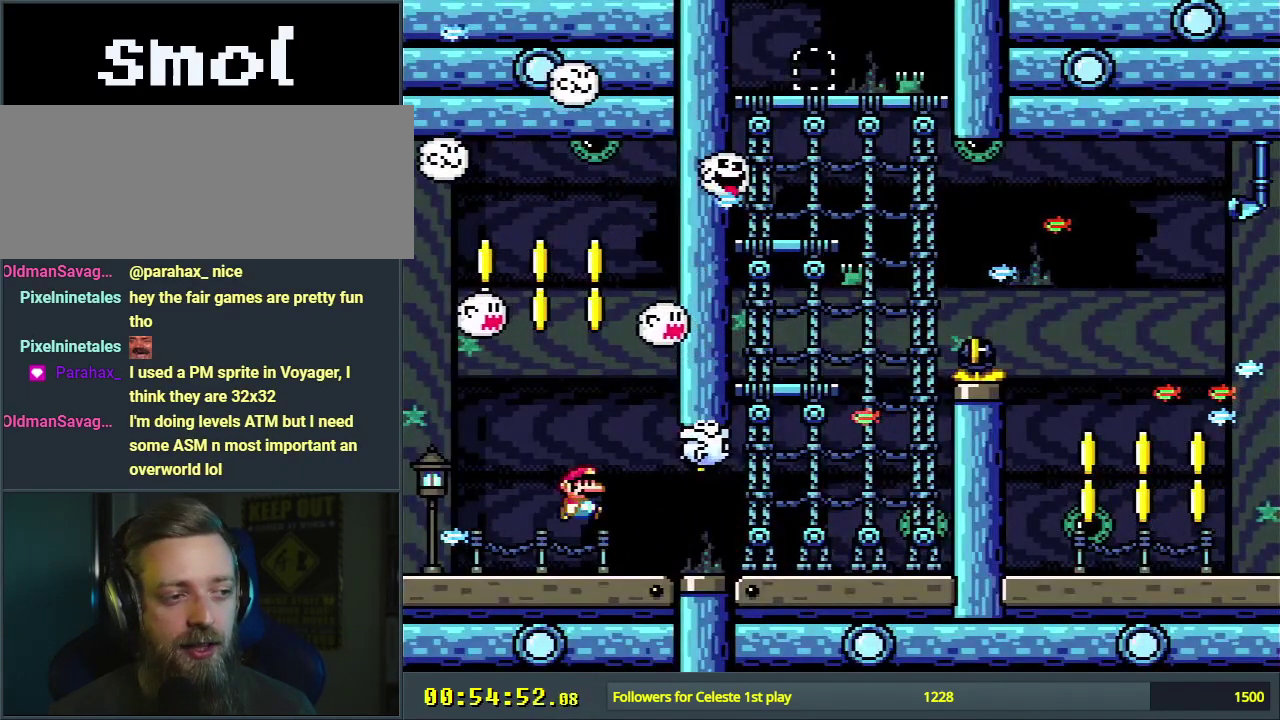
{"dt_ms": 300, "buttons": ["B", "Y", "DPAD_LEFT"], "events": [[50, "DPAD_RIGHT", "up"], [217, "DPAD_LEFT", "down"]]}
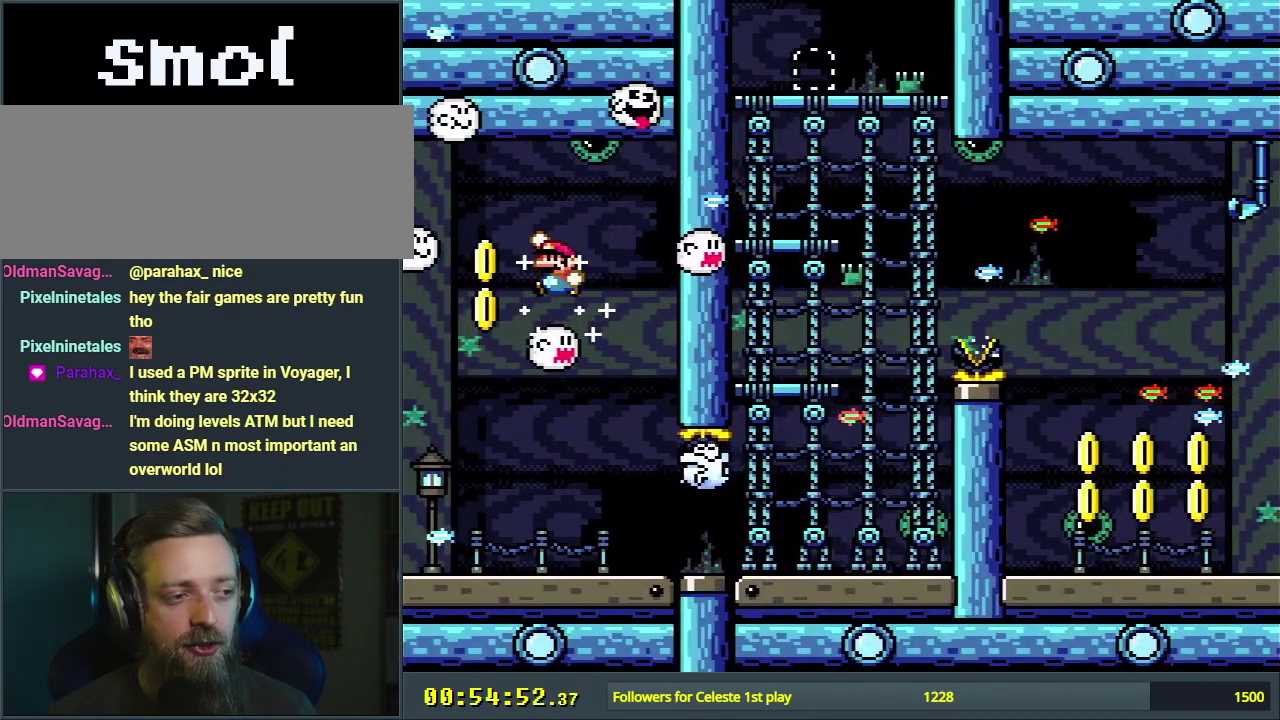
{"dt_ms": 300, "buttons": ["Y"], "events": [[67, "B", "up"], [100, "DPAD_LEFT", "up"]]}
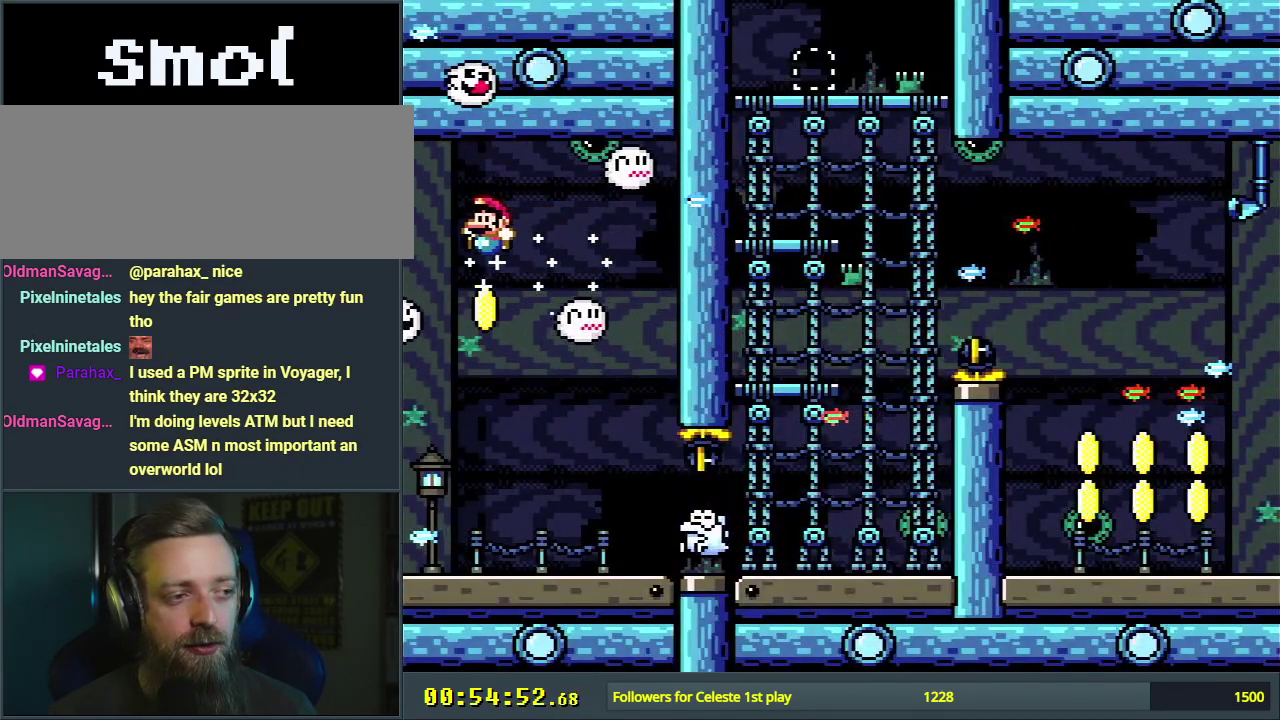
{"dt_ms": 400, "buttons": ["Y"], "events": [[17, "DPAD_RIGHT", "down"], [317, "DPAD_RIGHT", "up"]]}
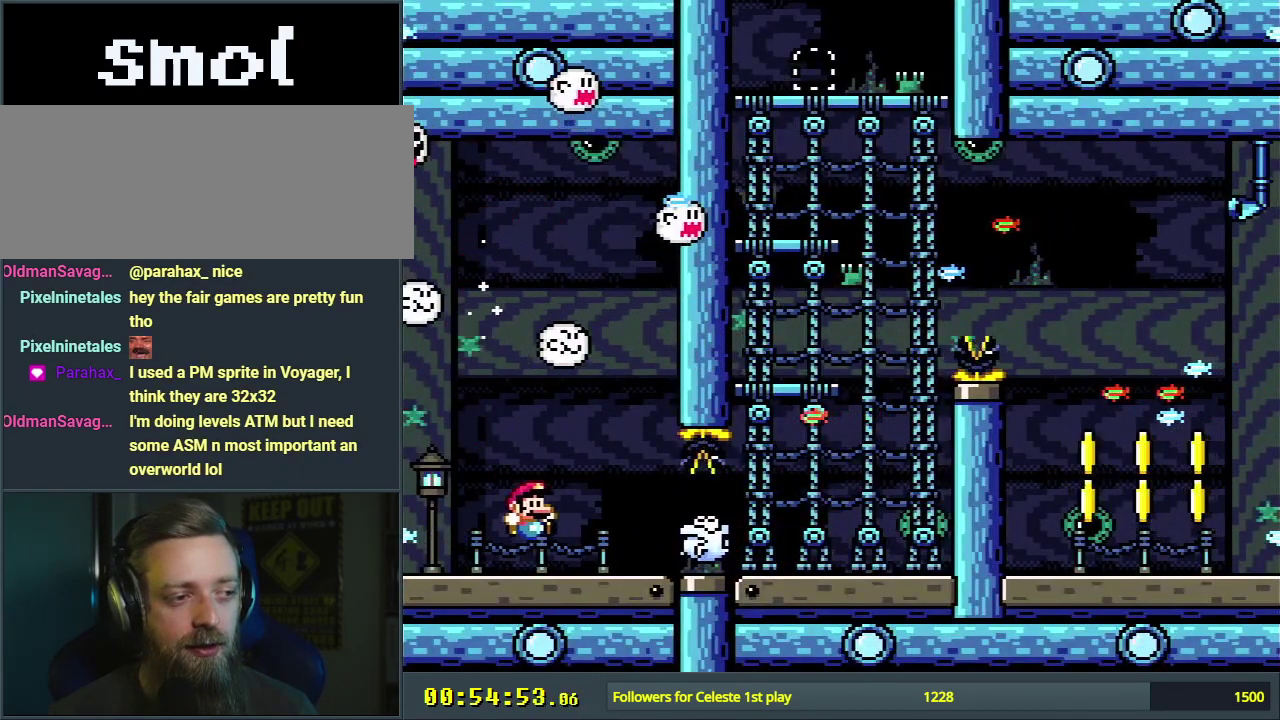
{"dt_ms": 300, "buttons": ["Y", "DPAD_RIGHT"], "events": [[33, "DPAD_LEFT", "down"], [167, "DPAD_LEFT", "up"], [267, "DPAD_RIGHT", "down"]]}
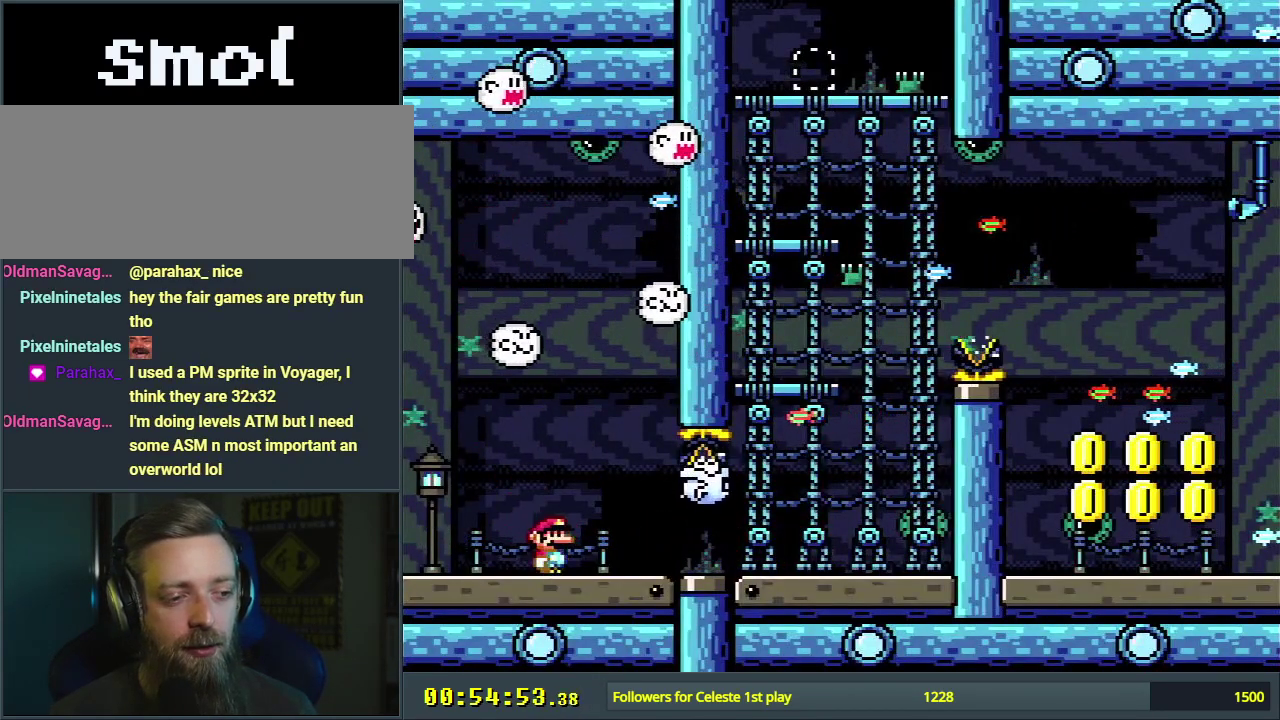
{"dt_ms": 500, "buttons": ["Y"], "events": [[150, "DPAD_RIGHT", "up"], [333, "DPAD_LEFT", "down"], [450, "DPAD_LEFT", "up"]]}
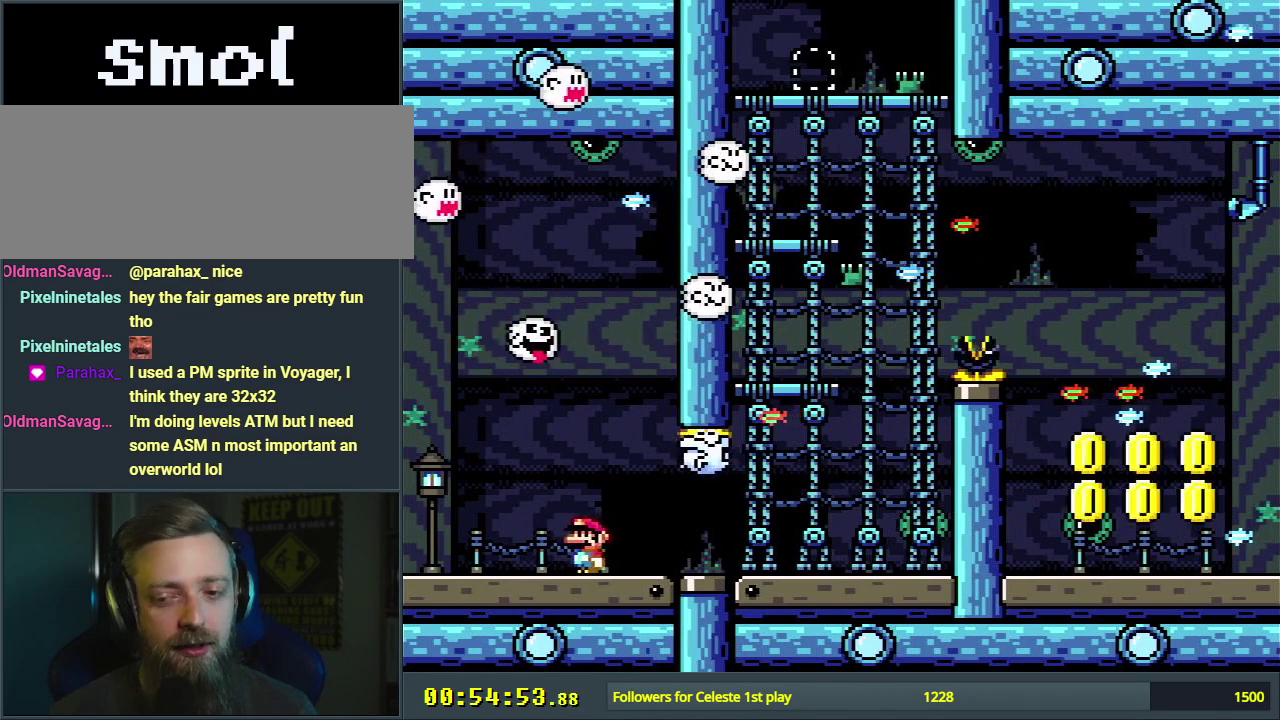
{"dt_ms": 300, "buttons": ["Y"], "events": []}
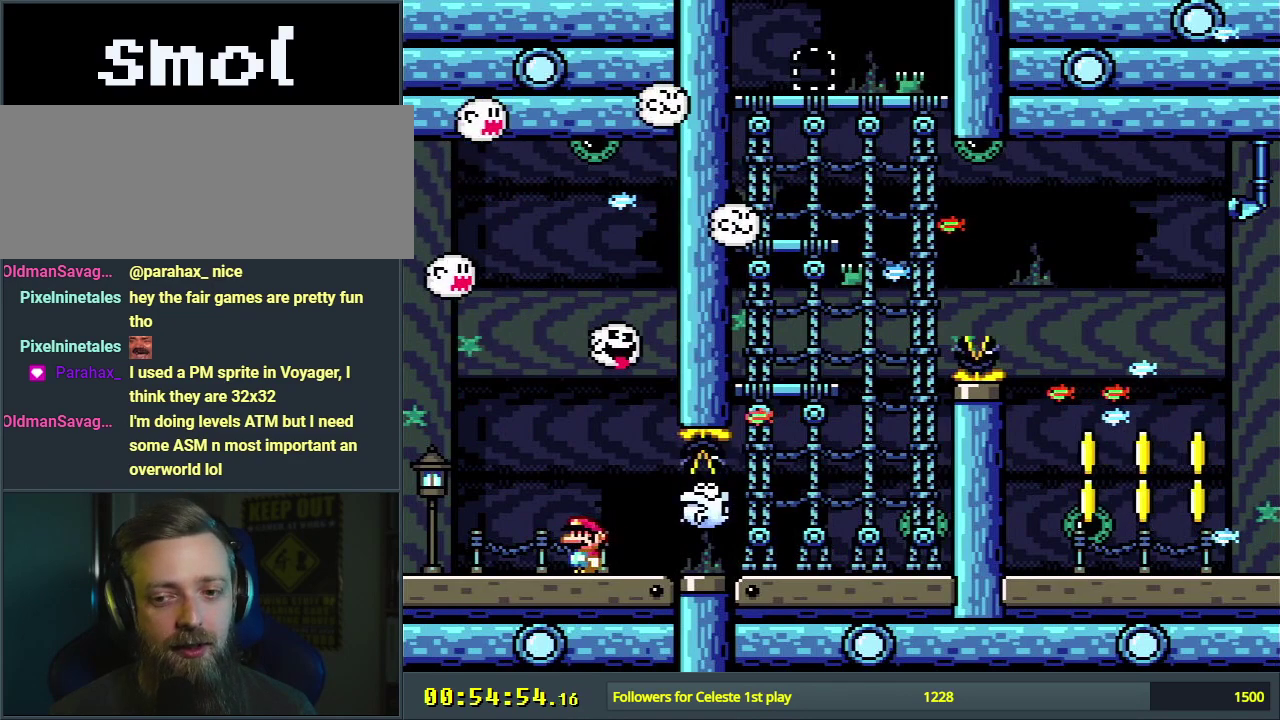
{"dt_ms": 500, "buttons": ["Y"], "events": []}
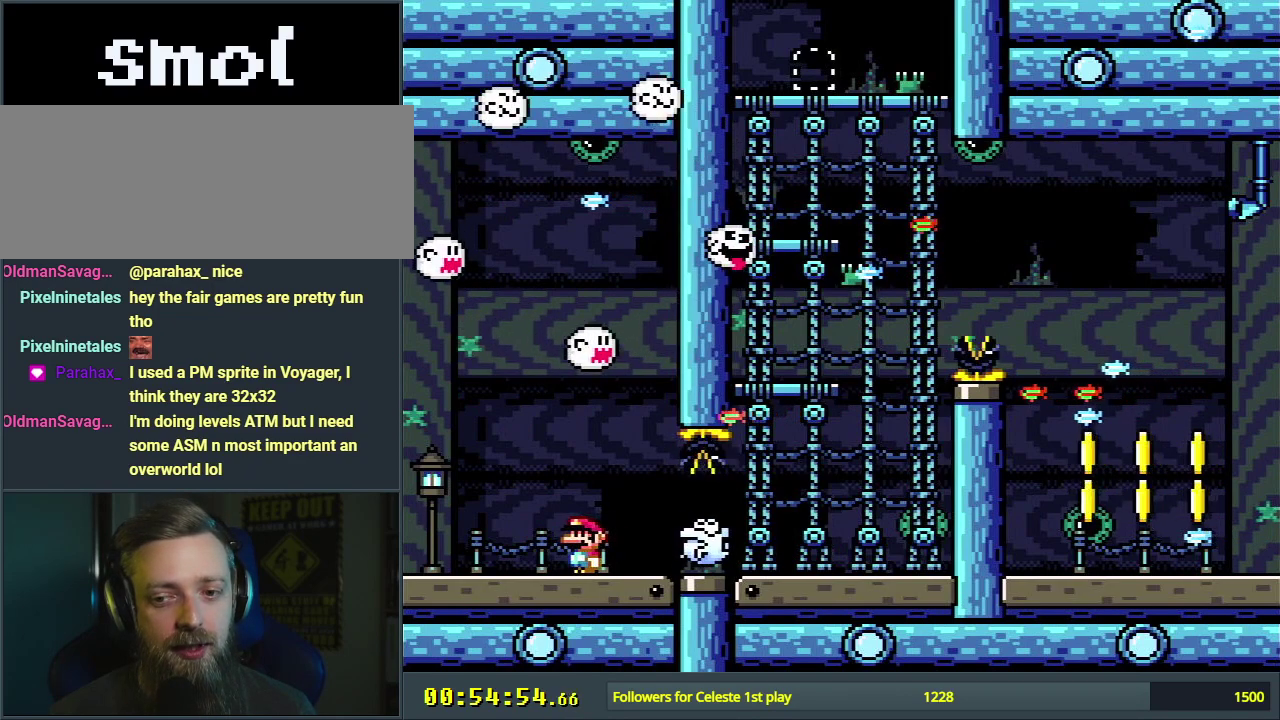
{"dt_ms": 700, "buttons": ["Y"], "events": [[33, "DPAD_RIGHT", "down"], [650, "DPAD_RIGHT", "up"]]}
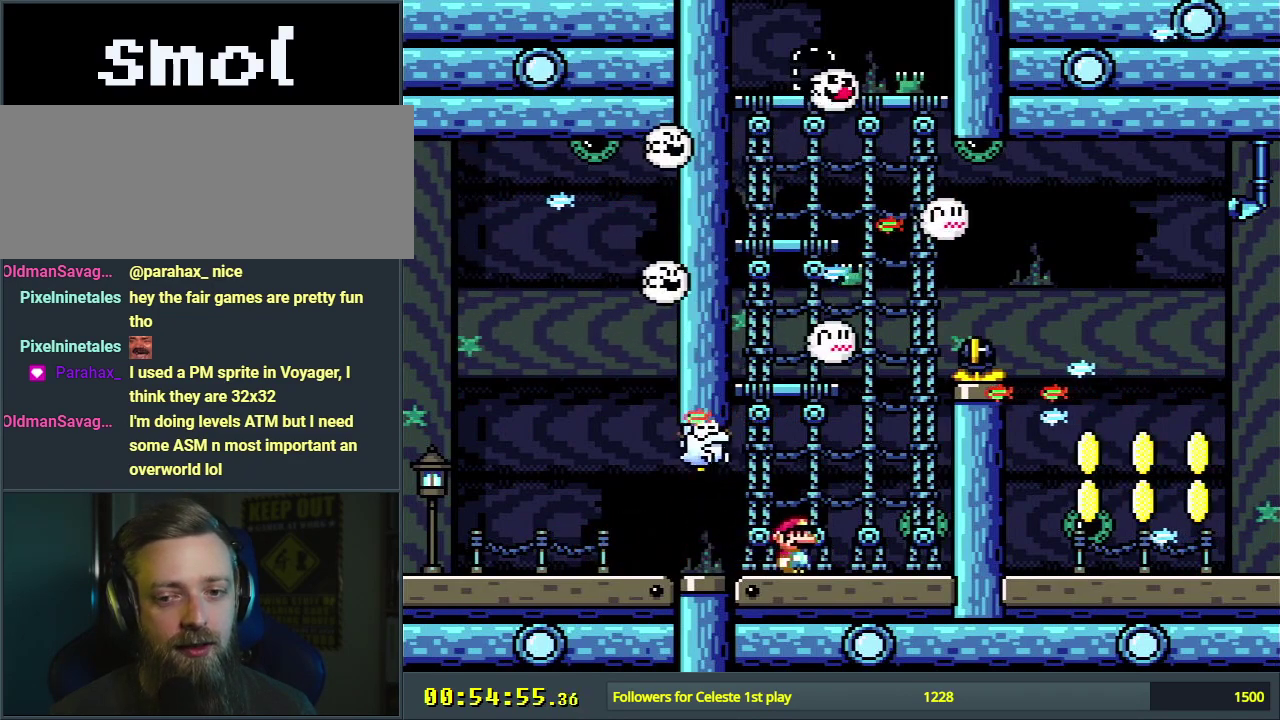
{"dt_ms": 300, "buttons": ["Y"], "events": [[67, "DPAD_LEFT", "down"], [250, "DPAD_LEFT", "up"]]}
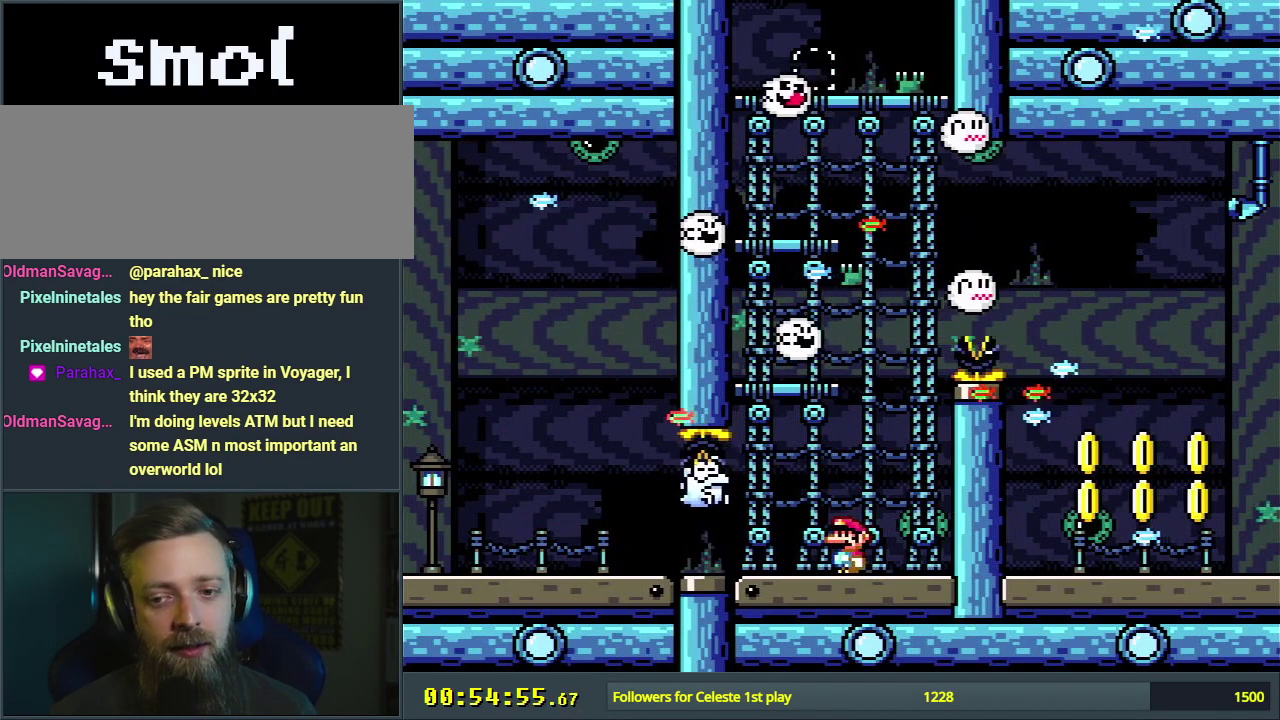
{"dt_ms": 500, "buttons": ["Y"], "events": []}
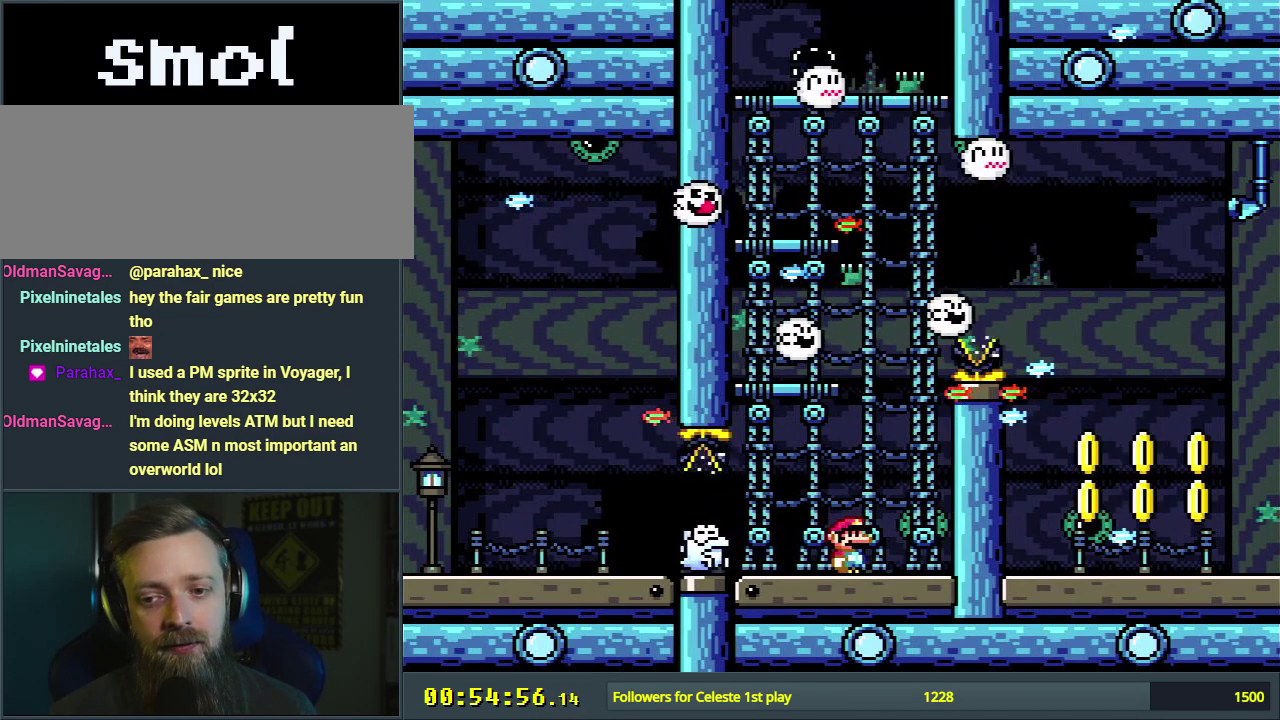
{"dt_ms": 400, "buttons": ["Y", "DPAD_DOWN"], "events": [[233, "DPAD_DOWN", "down"], [283, "DPAD_DOWN", "up"], [367, "DPAD_DOWN", "down"]]}
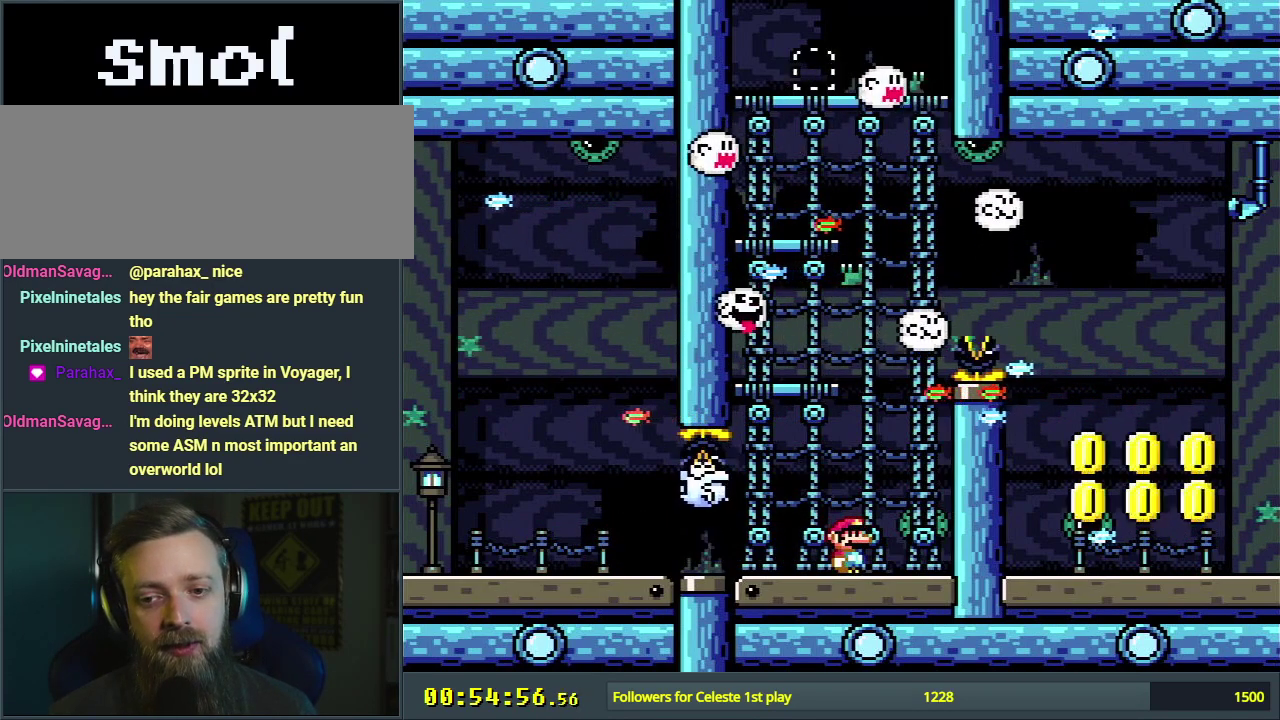
{"dt_ms": 400, "buttons": ["Y"], "events": [[83, "DPAD_DOWN", "up"], [167, "DPAD_DOWN", "down"], [367, "DPAD_DOWN", "up"]]}
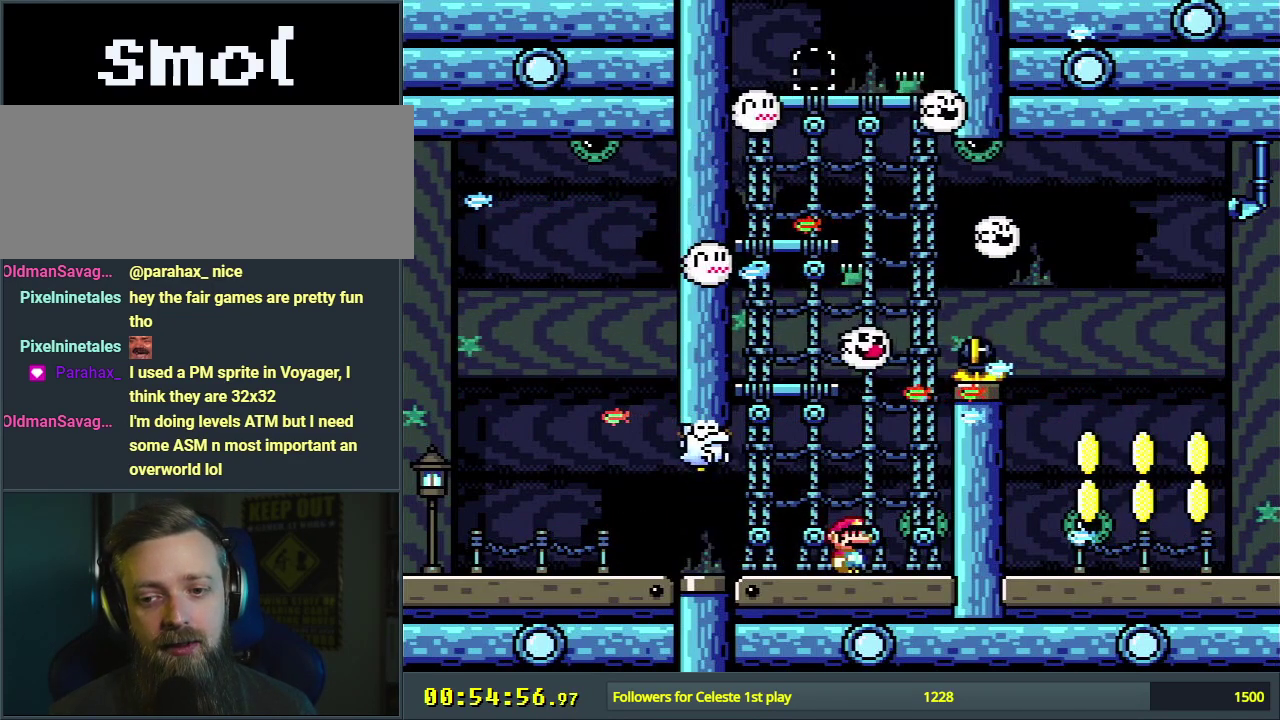
{"dt_ms": 300, "buttons": ["Y", "DPAD_DOWN"], "events": [[83, "DPAD_DOWN", "down"], [167, "DPAD_DOWN", "up"], [250, "DPAD_DOWN", "down"]]}
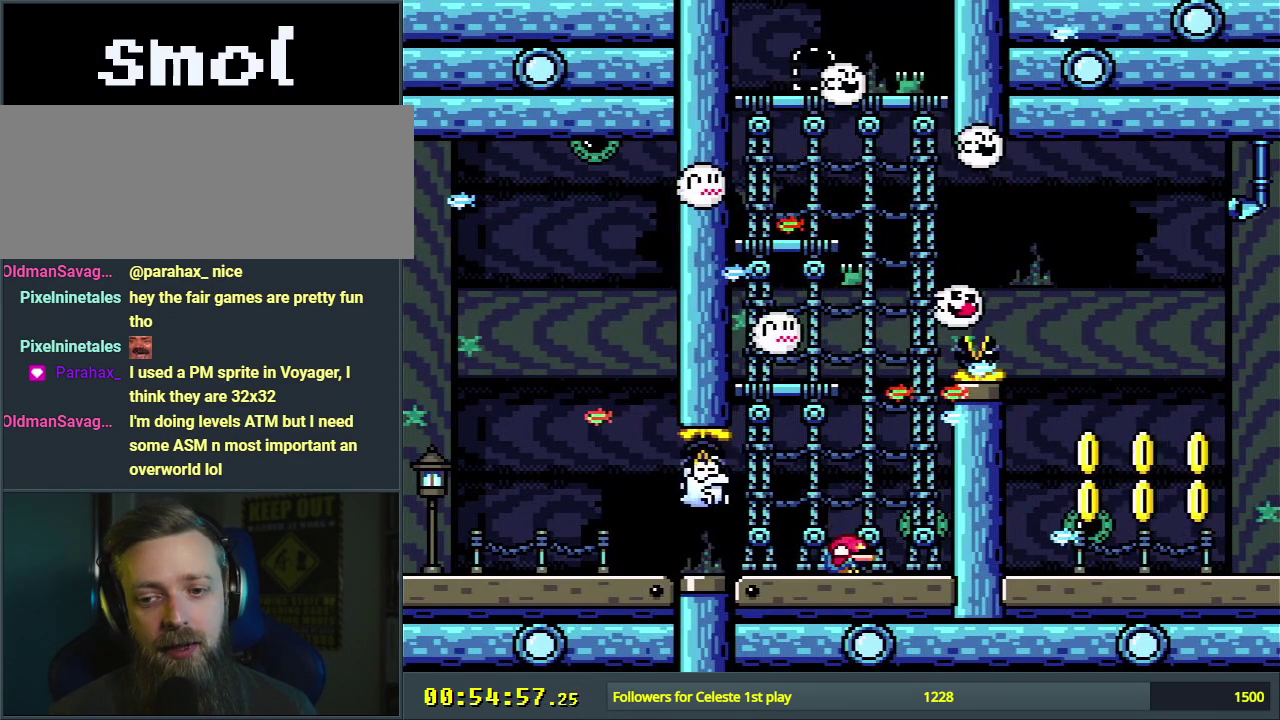
{"dt_ms": 200, "buttons": ["Y", "DPAD_DOWN"], "events": [[50, "DPAD_DOWN", "up"], [133, "DPAD_DOWN", "down"]]}
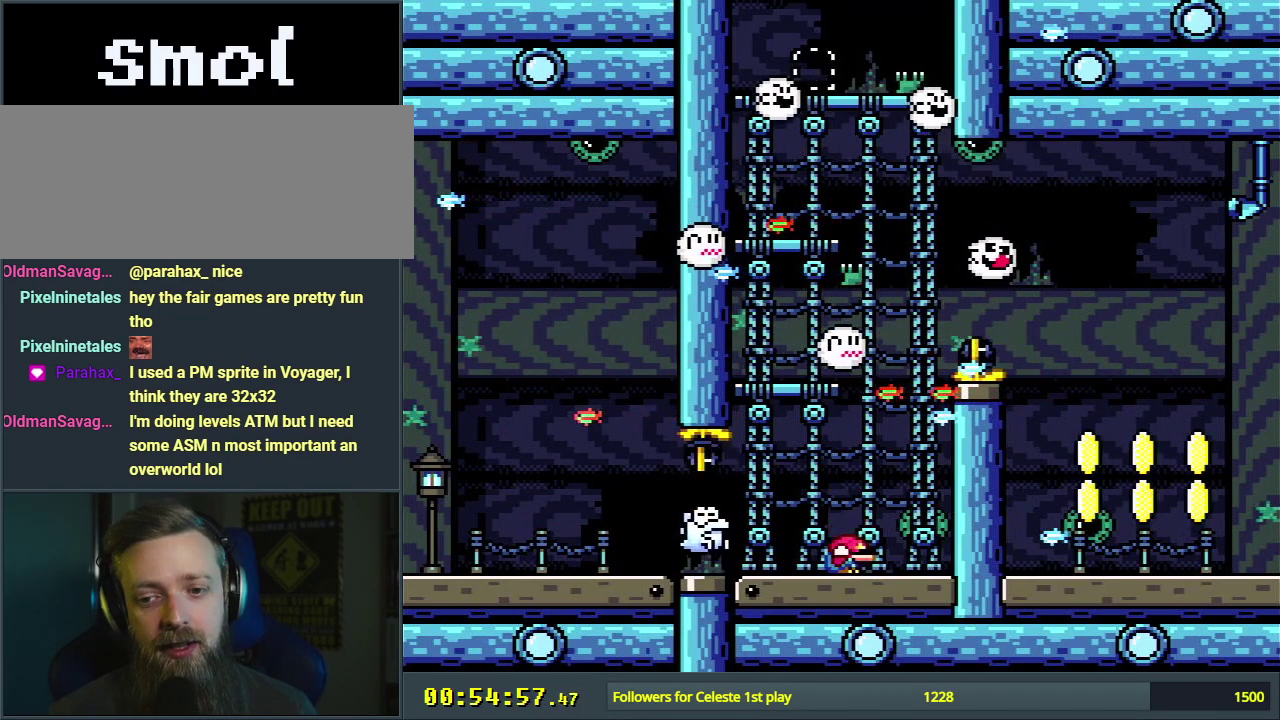
{"dt_ms": 600, "buttons": ["Y"], "events": [[33, "DPAD_DOWN", "up"], [100, "DPAD_DOWN", "down"], [200, "DPAD_DOWN", "up"], [317, "DPAD_DOWN", "down"], [400, "DPAD_DOWN", "up"], [500, "DPAD_DOWN", "down"], [600, "DPAD_DOWN", "up"]]}
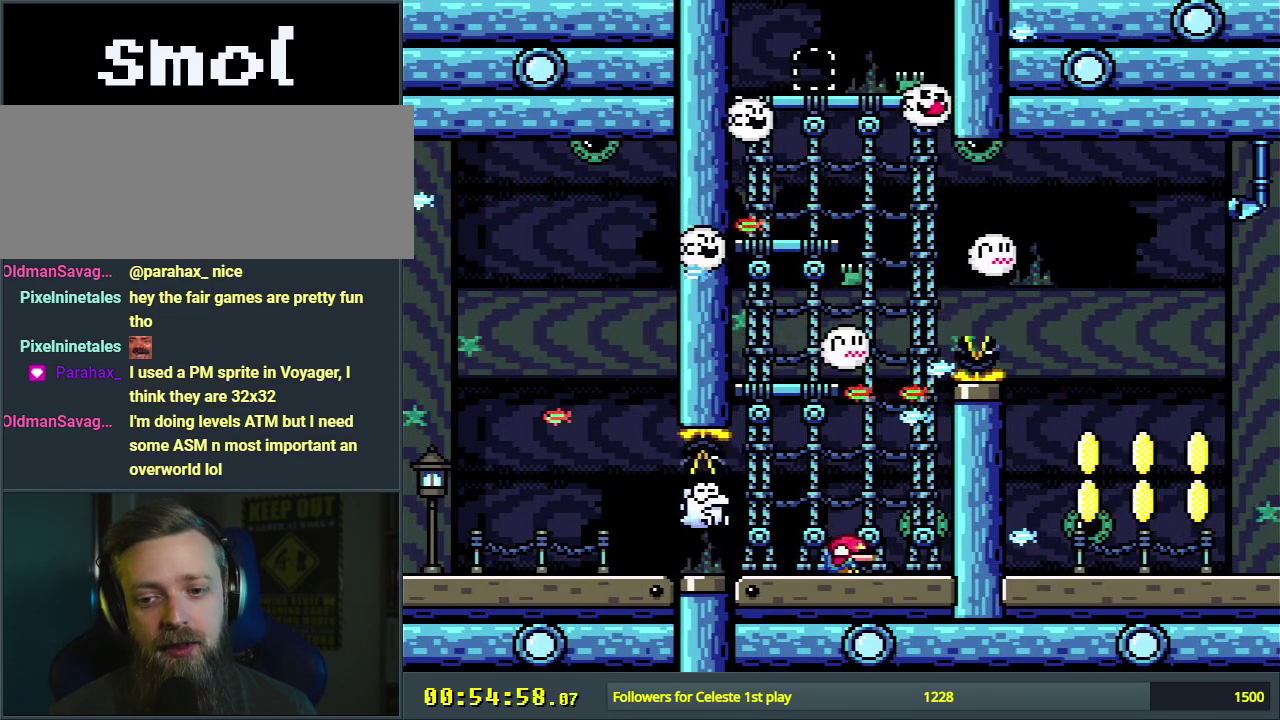
{"dt_ms": 400, "buttons": ["Y", "DPAD_DOWN"], "events": [[117, "DPAD_DOWN", "down"], [217, "DPAD_DOWN", "up"], [333, "DPAD_DOWN", "down"]]}
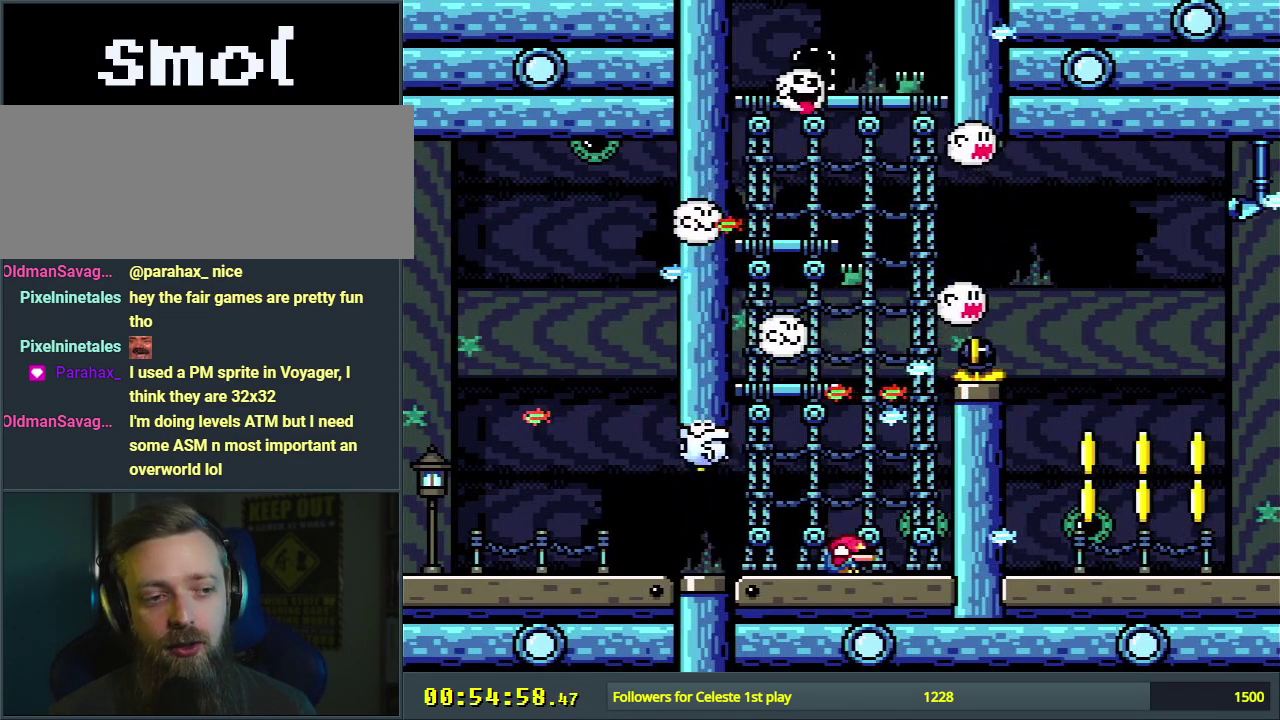
{"dt_ms": 800, "buttons": ["Y"], "events": [[17, "DPAD_DOWN", "up"], [667, "DPAD_LEFT", "down"], [800, "DPAD_LEFT", "up"]]}